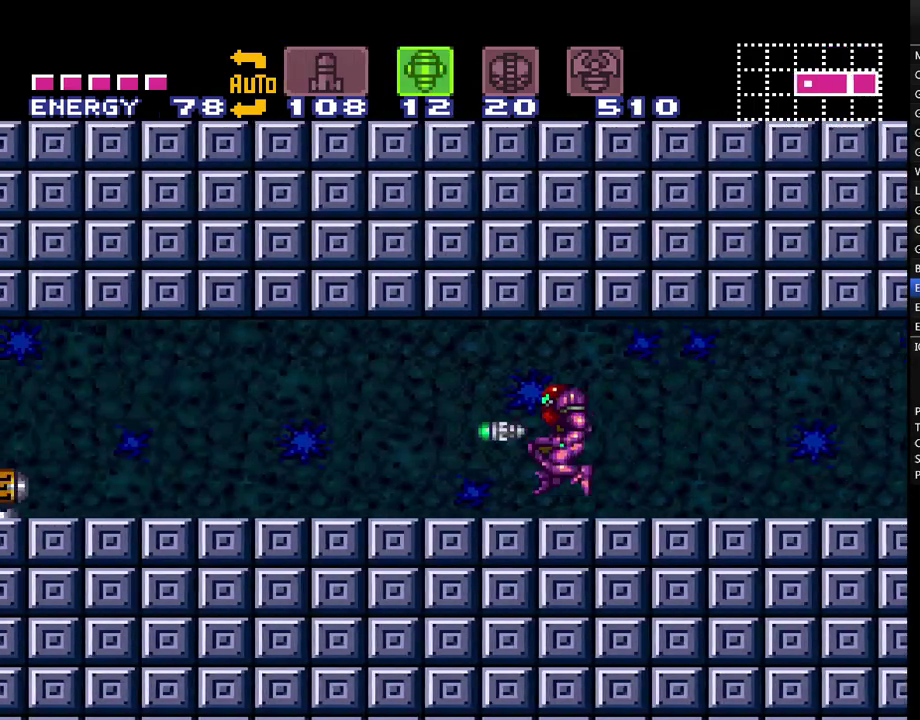
Gameplay with a controller (Nintendo layout); each line is a JSON object with the inputs held at the frame after it. "events" lists button and stick changes between this image and that frame as [ms after this image, input, new state], when the widget could be followed in between. Not read: L3 R3.
{"buttons": ["A", "DPAD_LEFT"], "events": [[483, "B", "up"], [483, "Y", "up"]]}
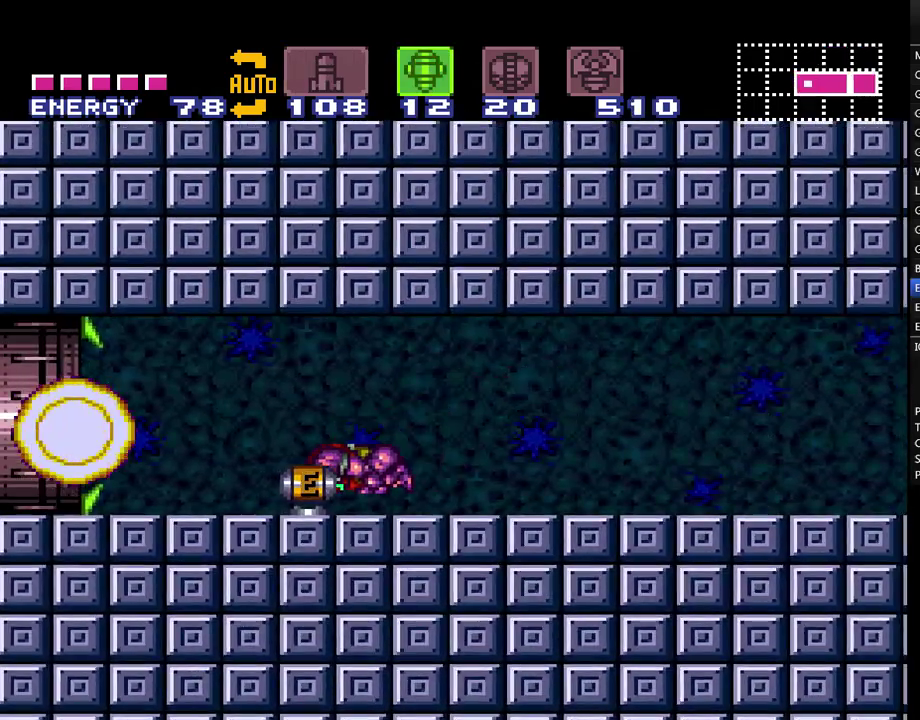
{"buttons": ["A", "DPAD_LEFT"], "events": [[100, "X", "down"], [267, "X", "up"]]}
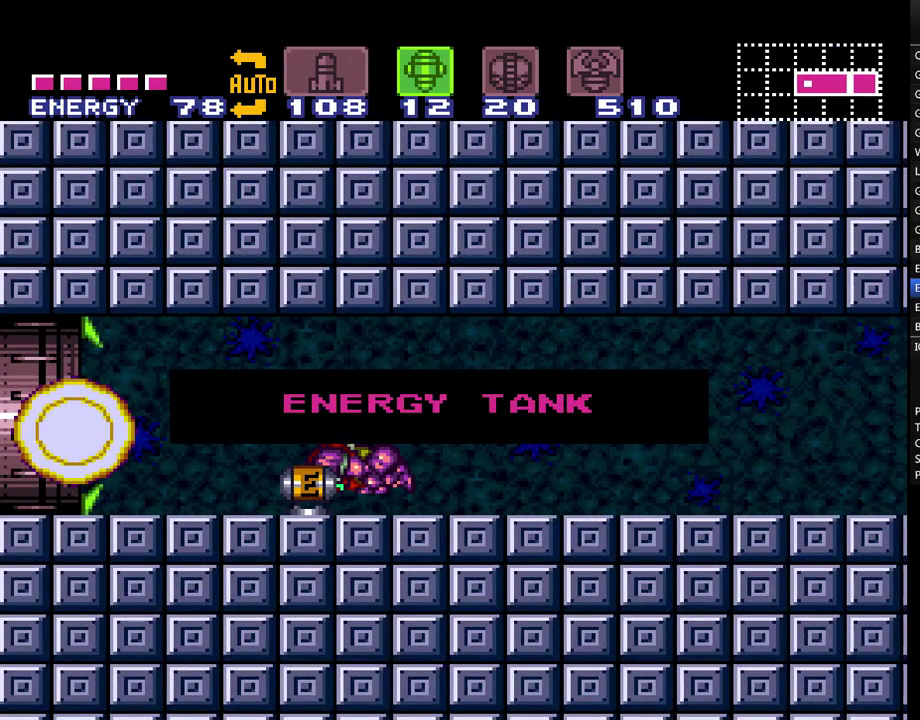
{"buttons": ["A", "DPAD_LEFT"], "events": []}
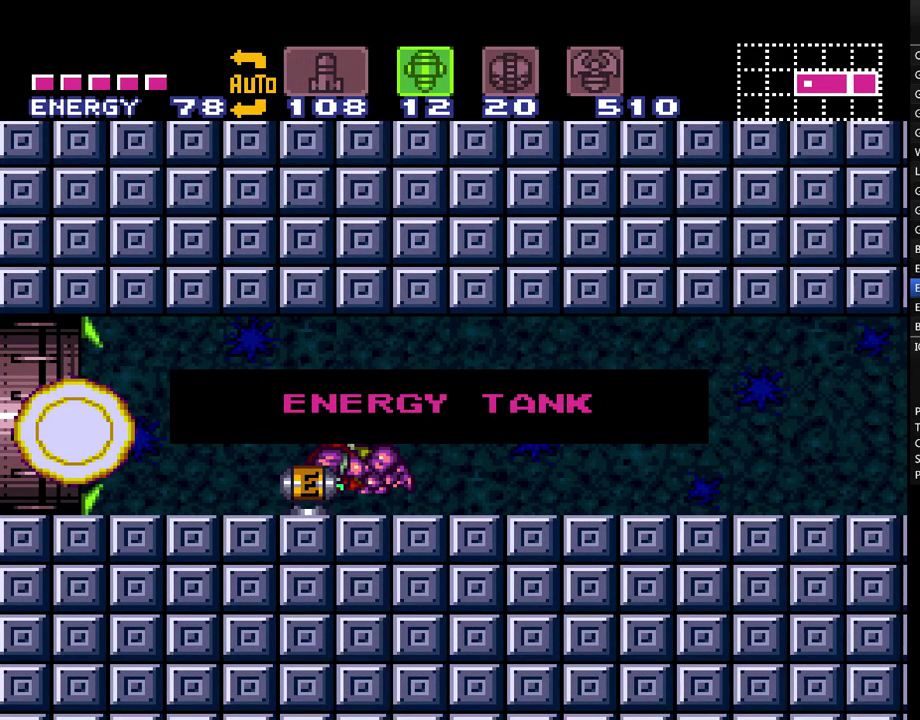
{"buttons": ["A", "DPAD_LEFT"], "events": []}
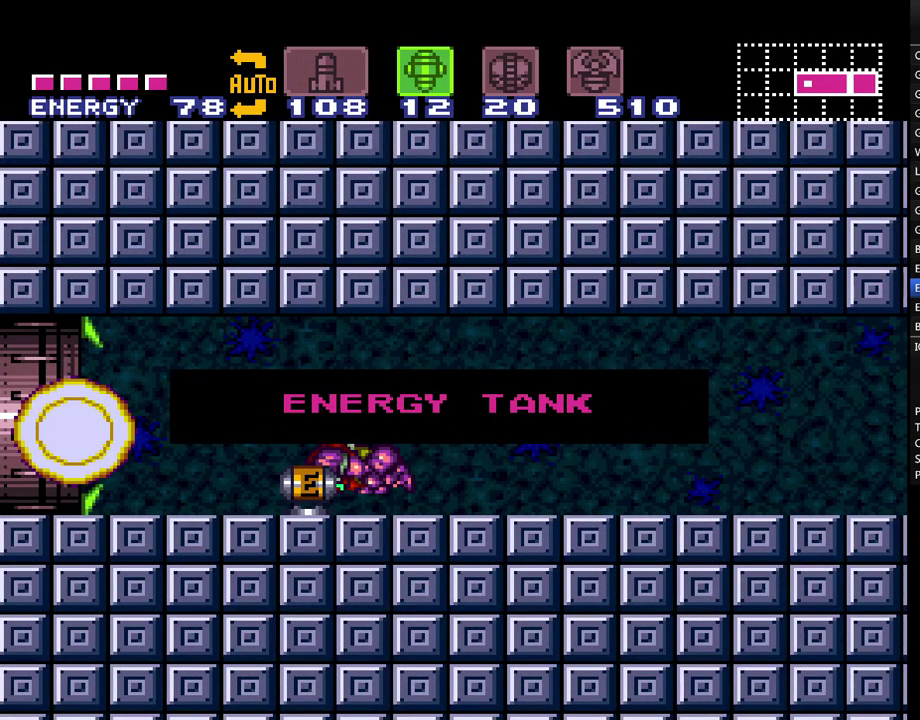
{"buttons": ["A", "DPAD_LEFT"], "events": []}
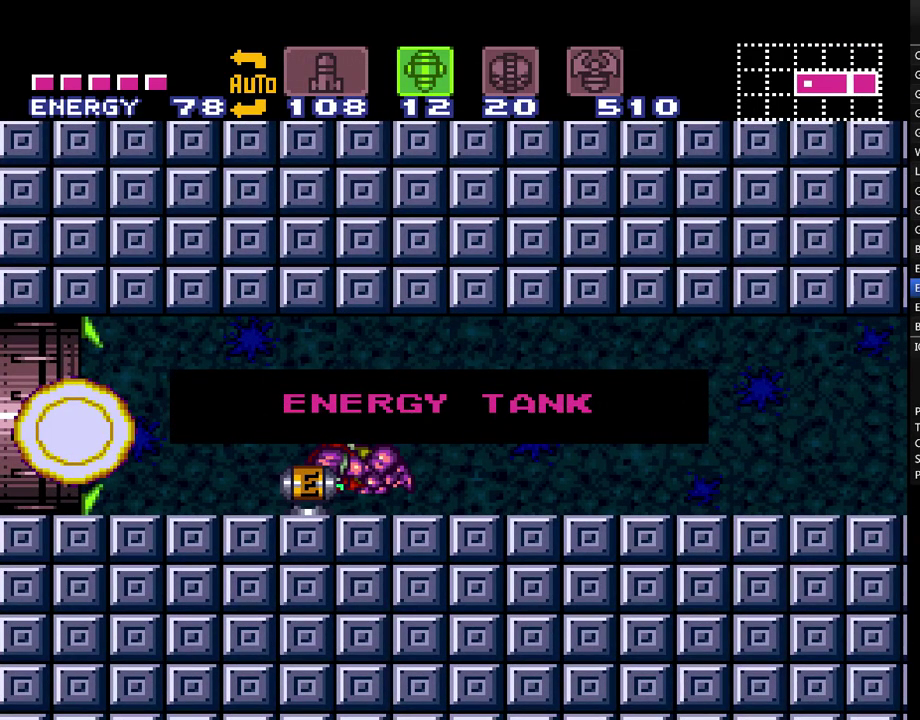
{"buttons": ["A", "B", "DPAD_LEFT"], "events": [[17, "B", "down"], [167, "B", "up"], [250, "B", "down"], [383, "B", "up"], [483, "B", "down"]]}
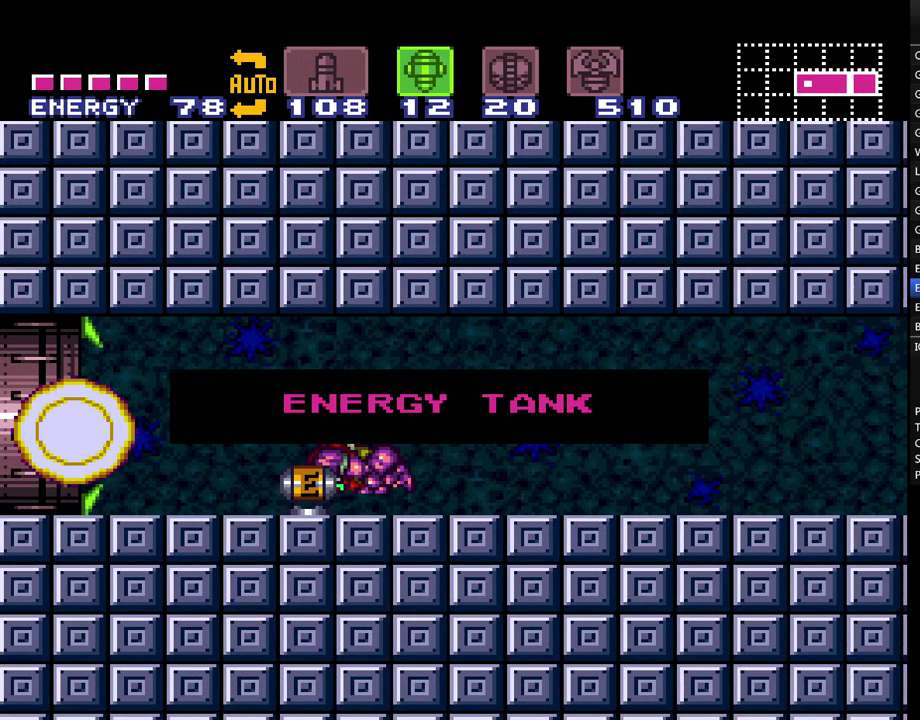
{"buttons": ["A", "B", "DPAD_LEFT"], "events": [[100, "B", "up"], [200, "B", "down"], [317, "B", "up"], [417, "B", "down"]]}
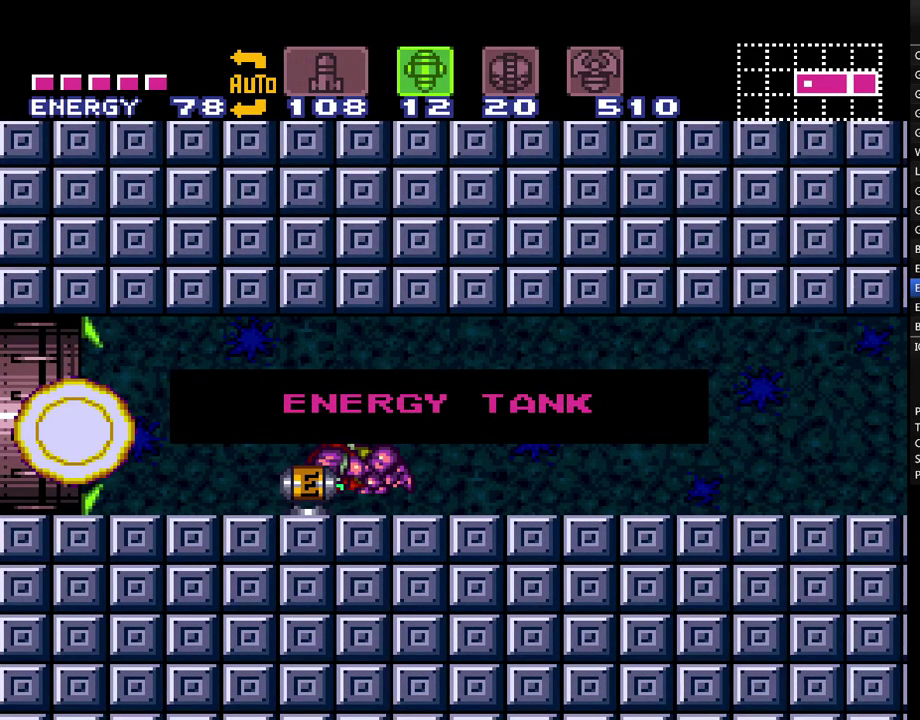
{"buttons": ["A", "DPAD_LEFT"], "events": [[33, "B", "up"], [133, "B", "down"], [233, "B", "up"], [350, "B", "down"], [433, "B", "up"]]}
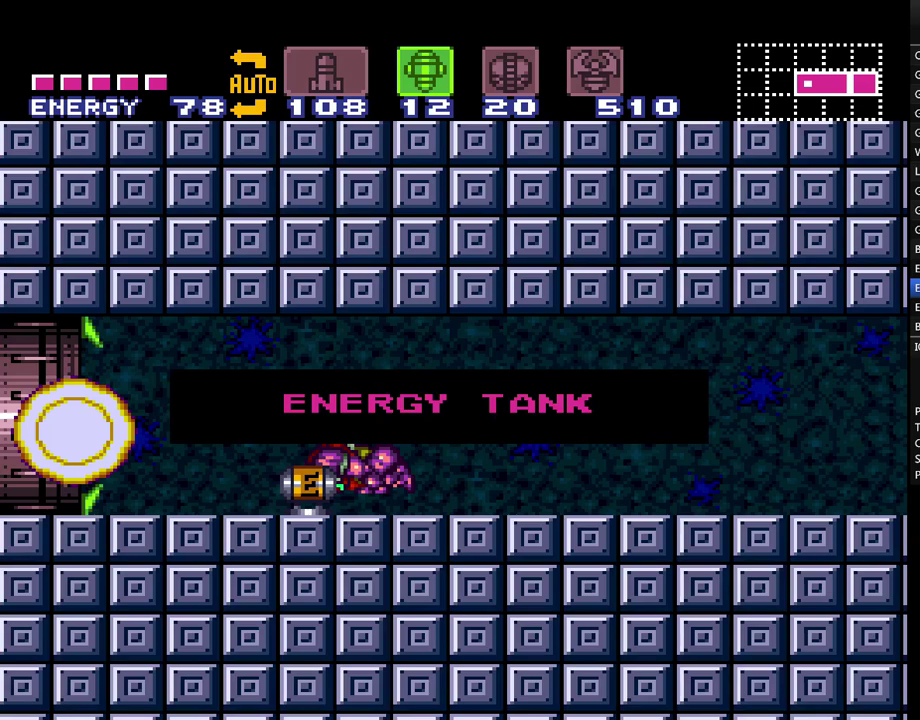
{"buttons": ["A", "B", "DPAD_LEFT"], "events": [[33, "B", "down"], [150, "B", "up"], [250, "B", "down"], [417, "B", "up"], [500, "B", "down"]]}
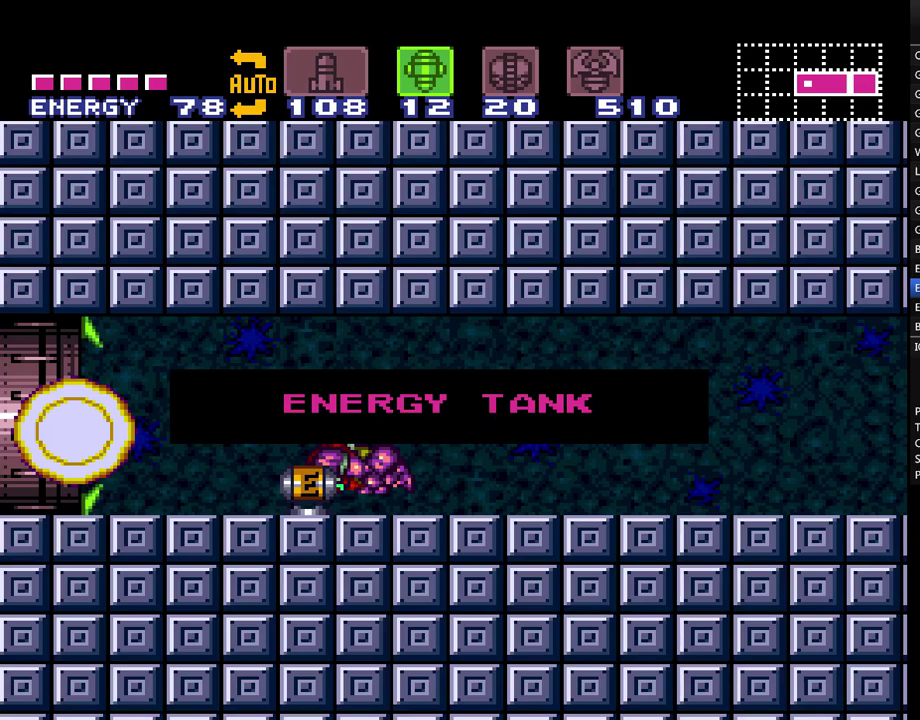
{"buttons": ["A", "B", "DPAD_LEFT"], "events": [[100, "B", "up"], [217, "B", "down"], [350, "B", "up"], [433, "B", "down"]]}
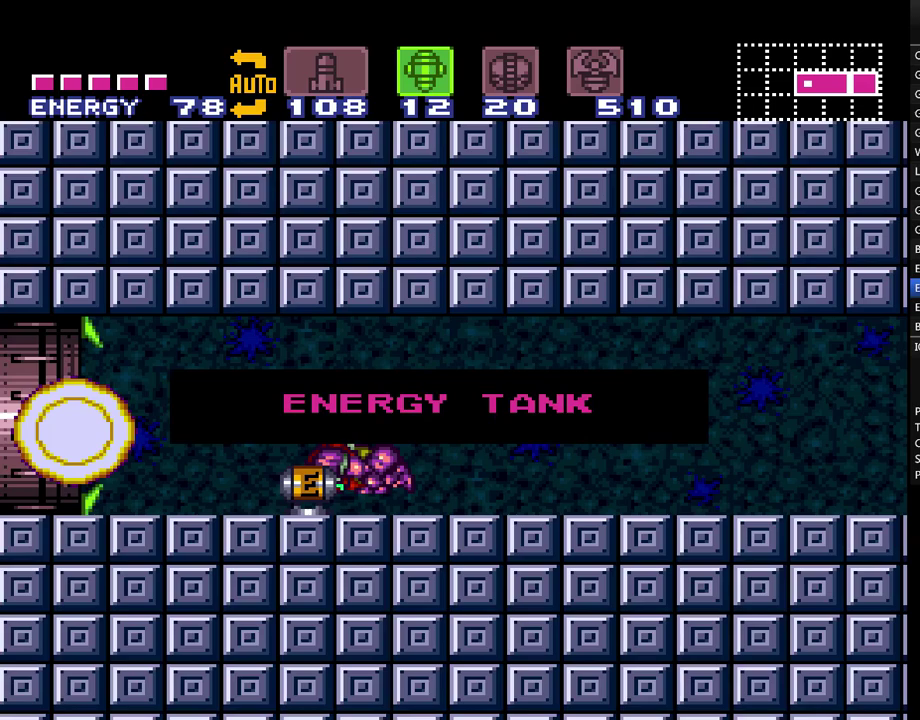
{"buttons": ["A", "B", "DPAD_LEFT"], "events": [[33, "B", "up"], [133, "B", "down"], [217, "B", "up"], [317, "B", "down"], [417, "B", "up"], [500, "B", "down"]]}
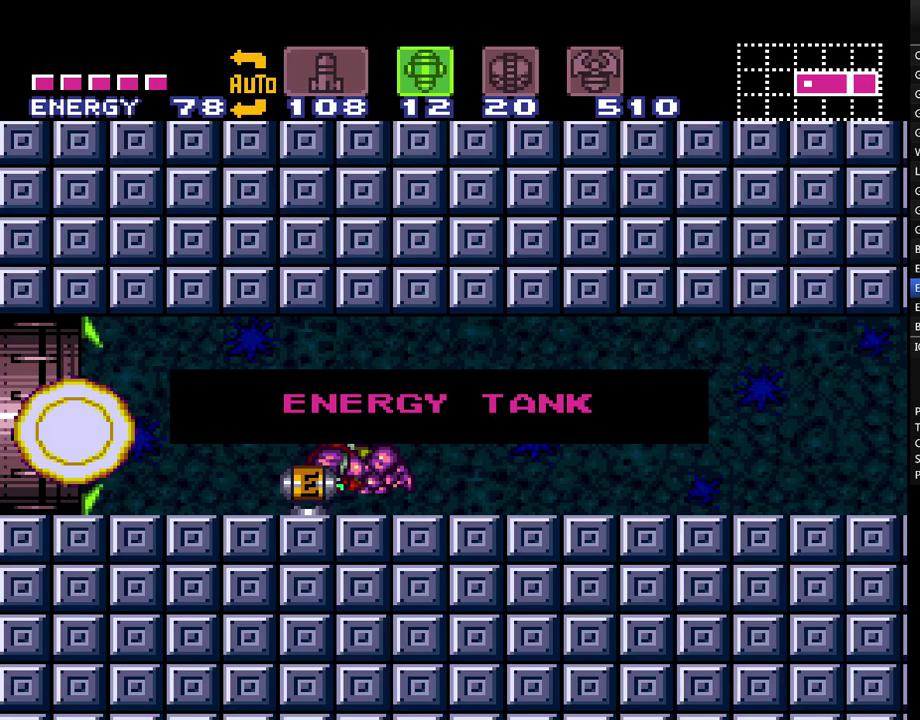
{"buttons": ["A", "B", "DPAD_LEFT"], "events": [[133, "B", "up"], [217, "B", "down"], [350, "B", "up"], [433, "B", "down"]]}
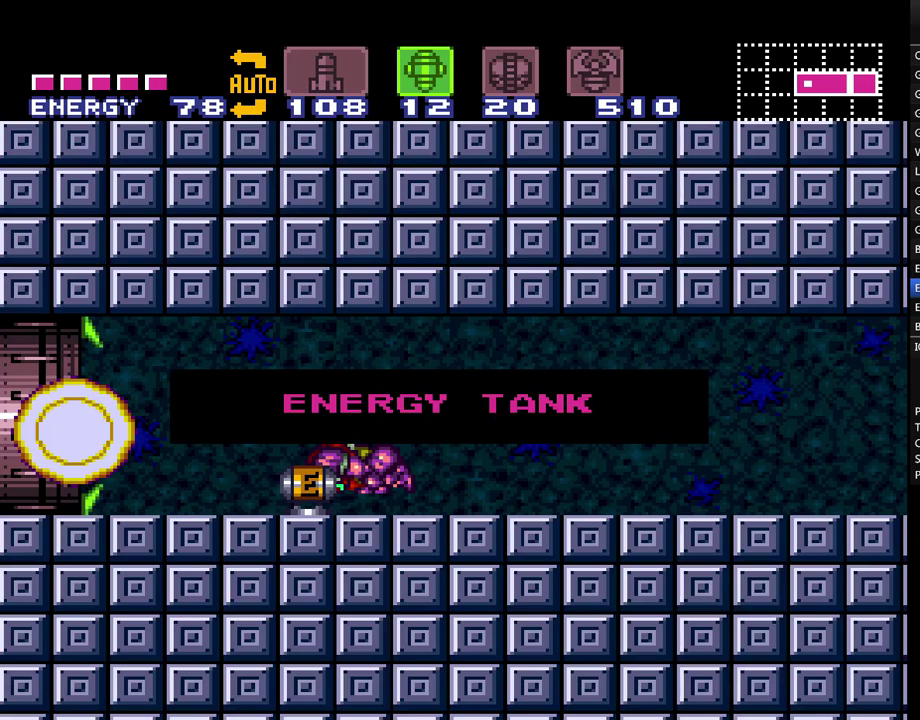
{"buttons": ["A", "DPAD_LEFT"], "events": [[67, "B", "up"], [150, "B", "down"], [250, "B", "up"], [383, "B", "down"], [500, "B", "up"]]}
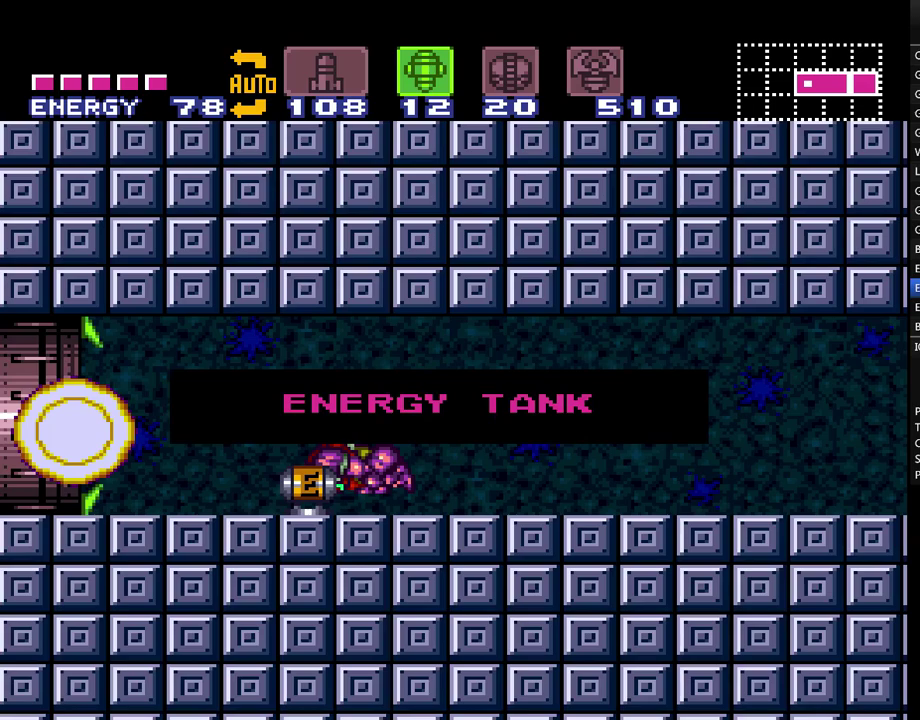
{"buttons": ["A", "DPAD_LEFT"], "events": [[100, "B", "down"], [217, "B", "up"], [317, "B", "down"], [433, "B", "up"]]}
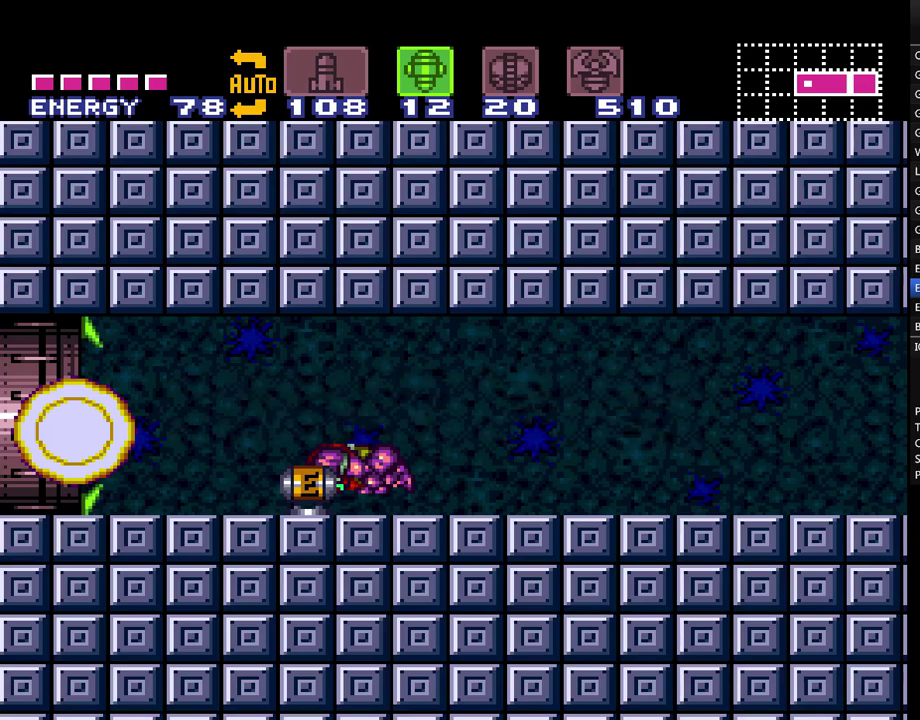
{"buttons": ["DPAD_LEFT"], "events": [[33, "B", "down"], [150, "B", "up"], [283, "B", "down"], [433, "B", "up"], [467, "A", "up"]]}